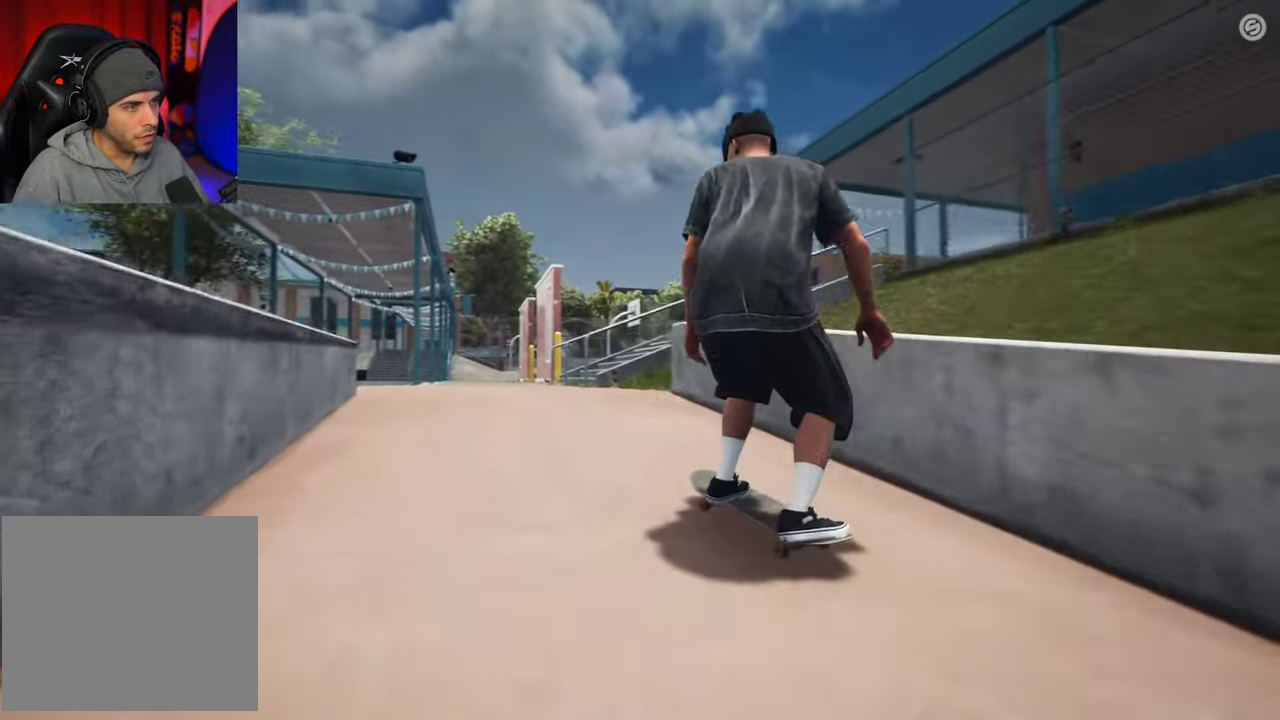
Gameplay with a controller (Xbox layout); each line is a JSON object with the inputs held at the frame after it (dt_ms = milliseconds from this image to that frame). "events" lists button and stick changes between this image and that frame as [ms after this image, input, new state], when the widget could be followed in between. This overlay highlights the sticks when they move; stick clicks (L3 R3) are not distinguishable. Not read: L3 R3.
{"dt_ms": 300, "buttons": [], "left_stick": "center", "right_stick": "right", "events": [[250, "right_stick", "right"]]}
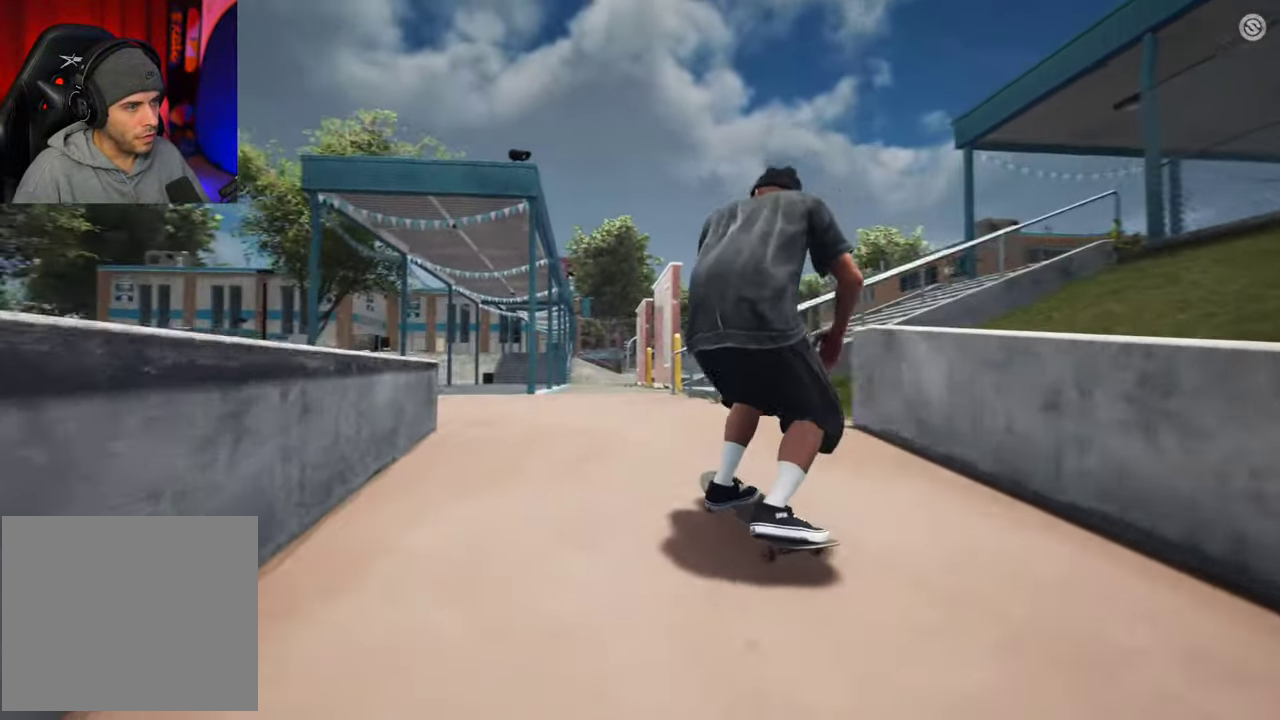
{"dt_ms": 400, "buttons": [], "left_stick": "center", "right_stick": "center", "events": [[33, "left_stick", "left"], [33, "right_stick", "up-right"], [166, "right_stick", "center"], [200, "left_stick", "center"]]}
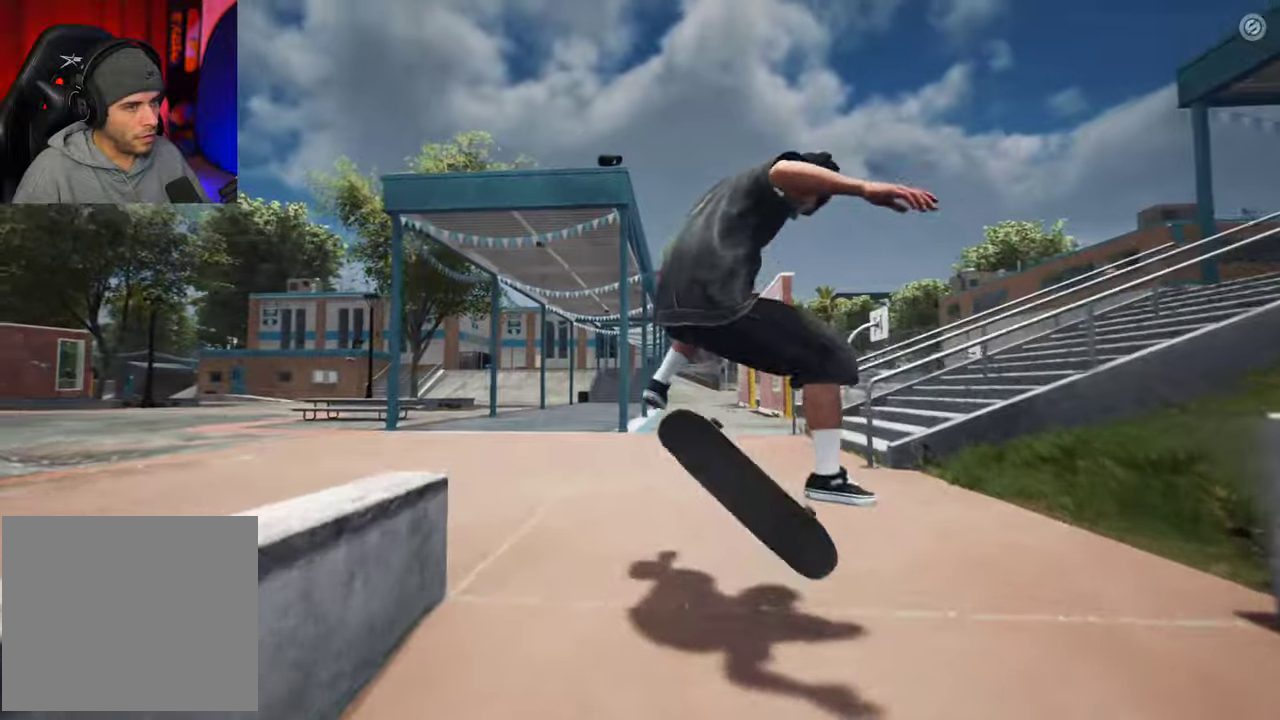
{"dt_ms": 700, "buttons": [], "left_stick": "center", "right_stick": "center"}
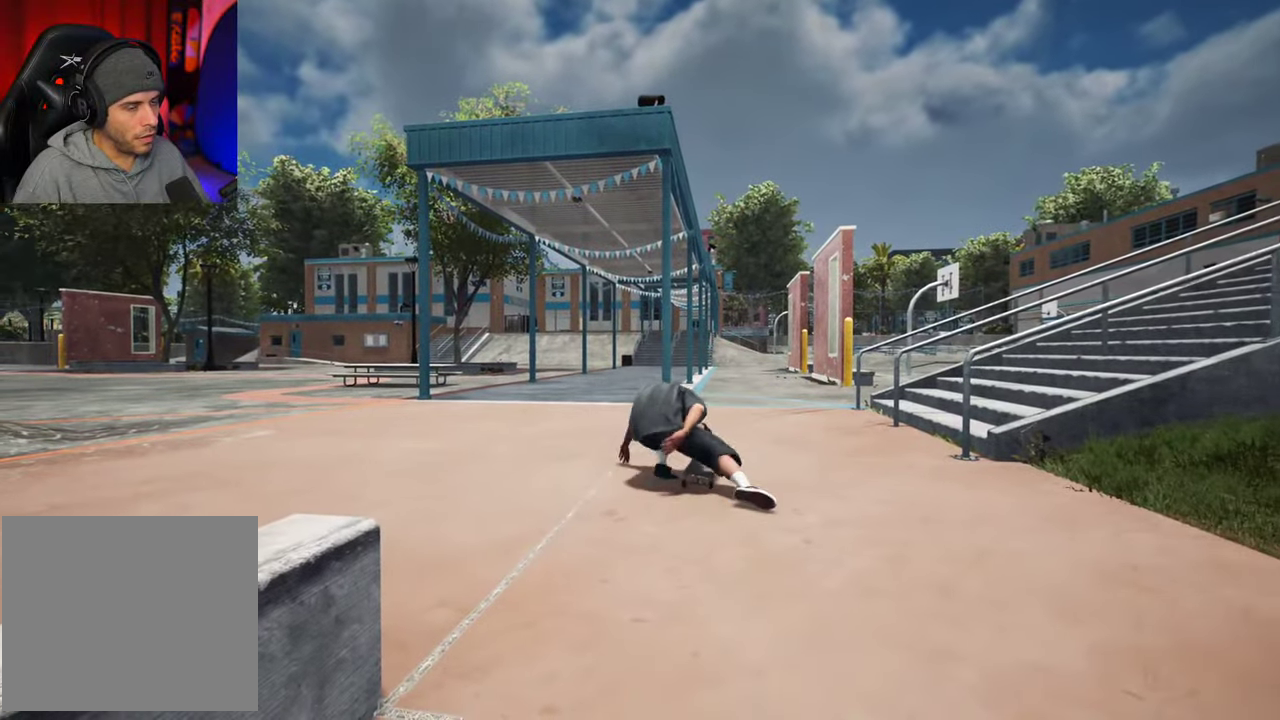
{"dt_ms": 400, "buttons": [], "left_stick": "up", "right_stick": "right"}